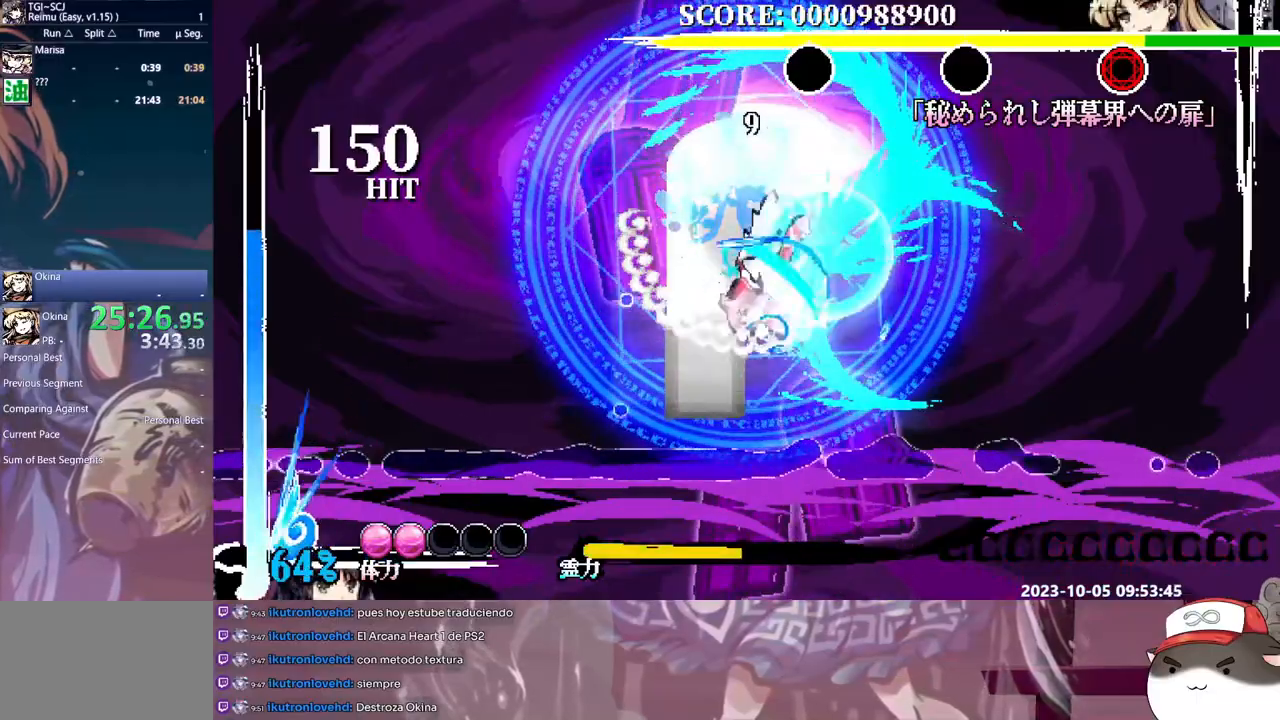
Gameplay with a controller (Xbox layout); each line is a JSON object with the inputs held at the frame after it (dt_ms = milliseconds from this image to that frame). "events" lists button and stick changes between this image and that frame as [ms after this image, input, new state], when the widget could be followed in between. Not read: A L2 L3 R1 R2 R3 SELECT START X.
{"dt_ms": 500, "buttons": ["L1", "DPAD_UP"], "events": [[100, "Y", "down"], [200, "Y", "up"], [233, "Y", "down"], [350, "Y", "up"], [383, "Y", "down"], [450, "DPAD_UP", "down"], [483, "Y", "up"]]}
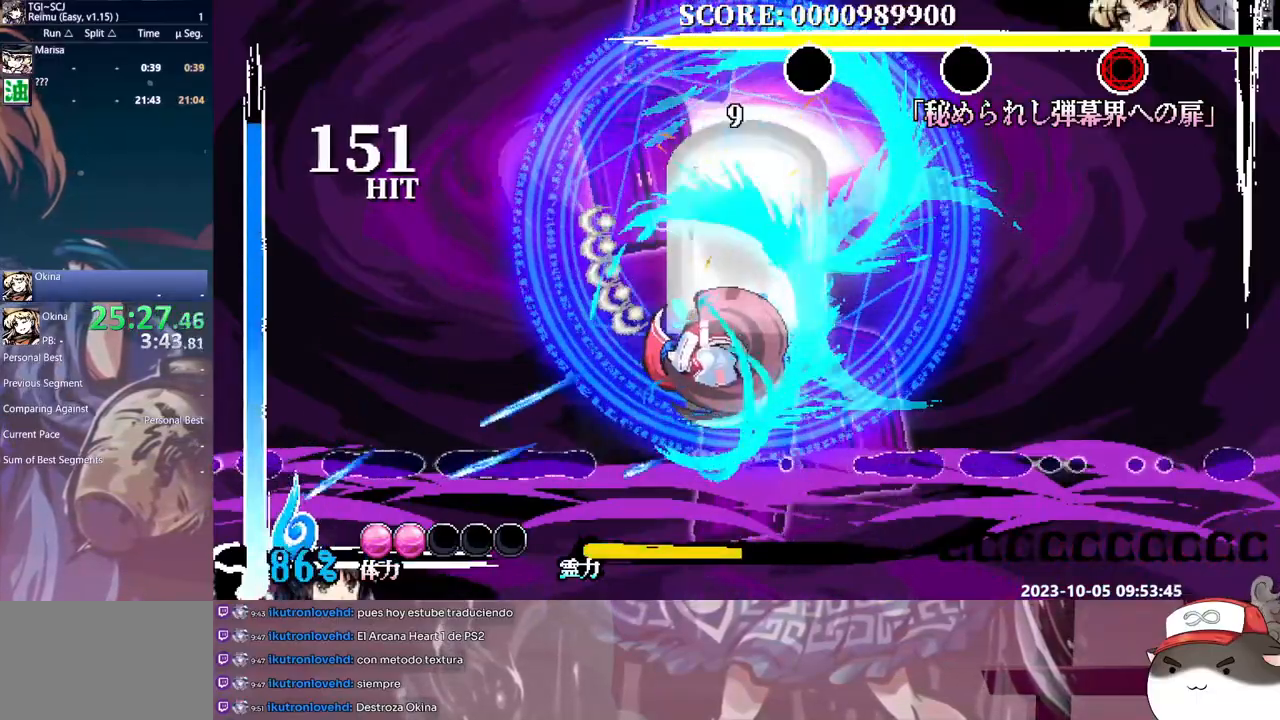
{"dt_ms": 500, "buttons": ["L1"], "events": [[67, "DPAD_UP", "up"], [83, "DPAD_UP", "down"], [217, "DPAD_UP", "up"]]}
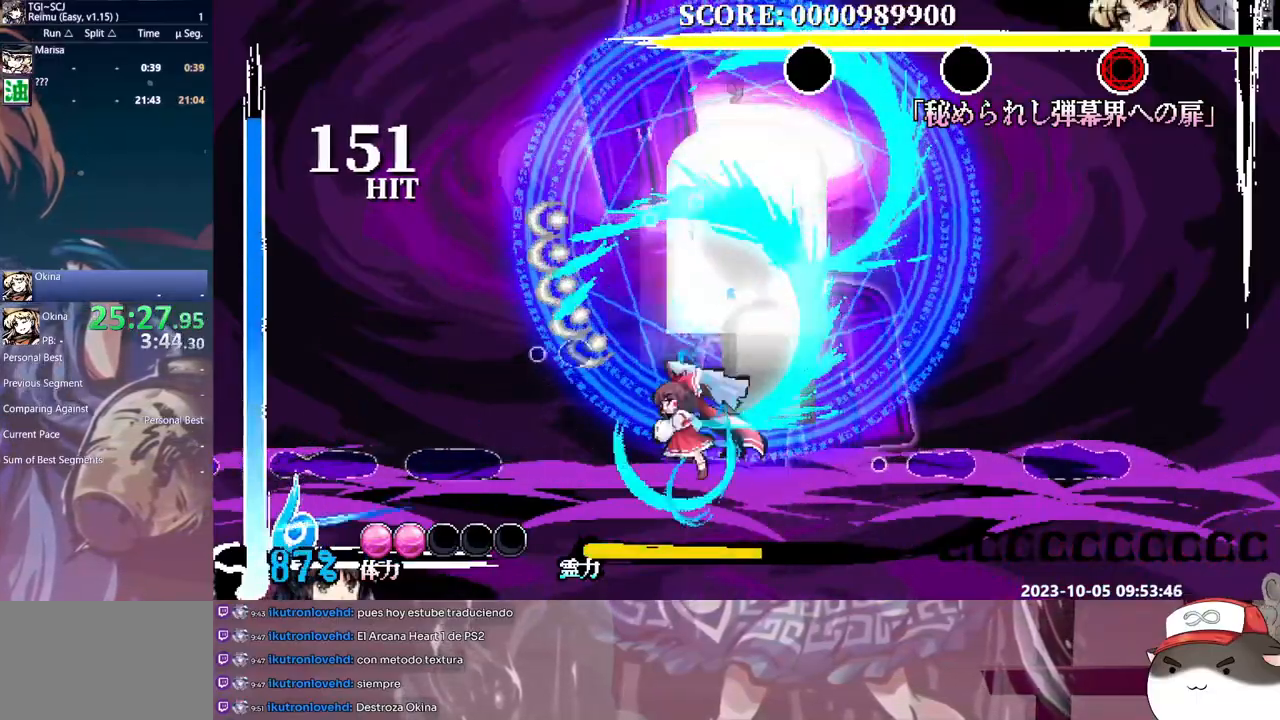
{"dt_ms": 500, "buttons": ["L1"], "events": [[117, "Y", "down"], [233, "Y", "up"], [267, "Y", "down"], [283, "DPAD_UP", "down"], [300, "DPAD_UP", "up"], [350, "Y", "up"], [400, "Y", "down"], [500, "Y", "up"]]}
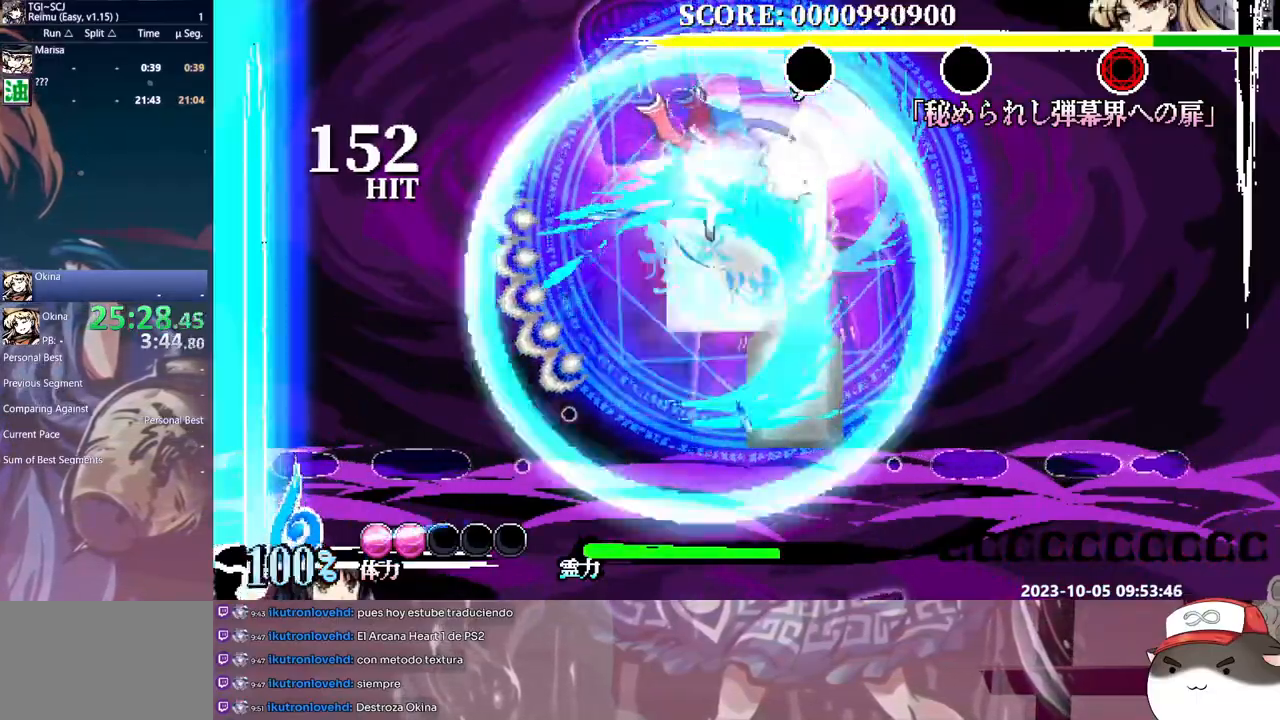
{"dt_ms": 500, "buttons": ["Y", "L1"], "events": [[67, "Y", "down"], [150, "Y", "up"], [217, "Y", "down"], [250, "DPAD_UP", "down"], [300, "DPAD_UP", "up"], [300, "Y", "up"], [350, "Y", "down"], [450, "Y", "up"], [500, "Y", "down"]]}
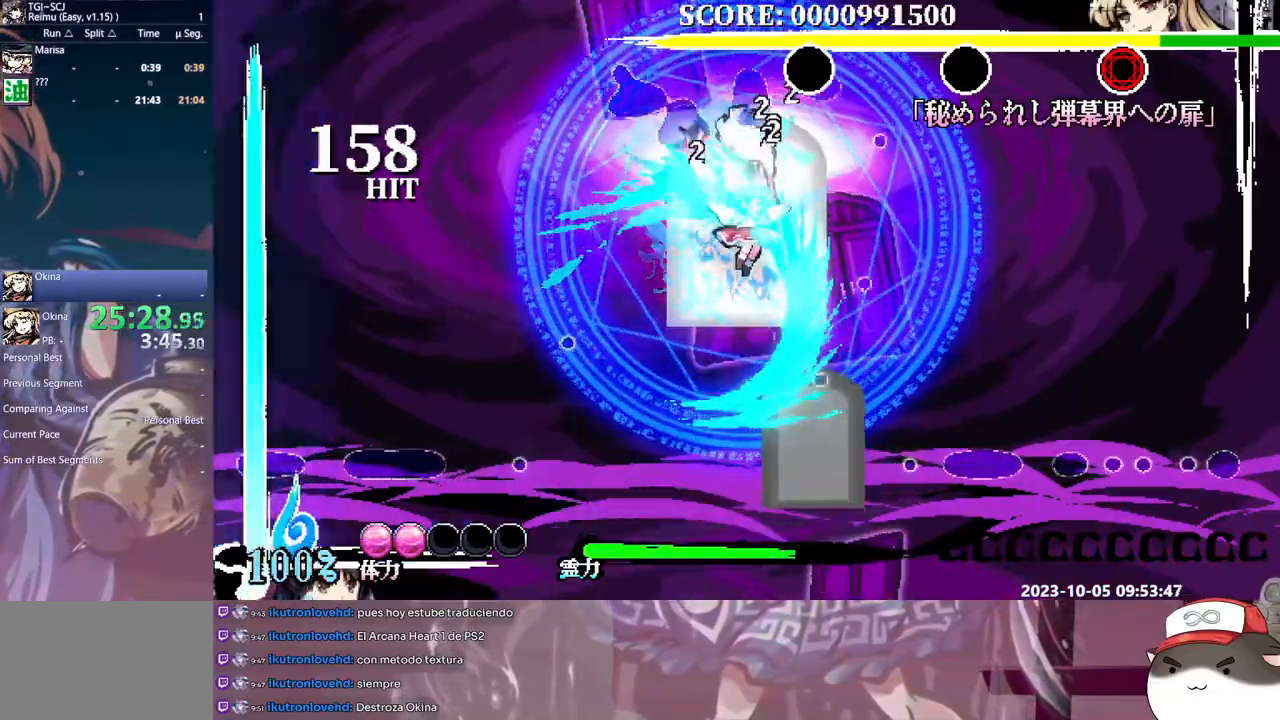
{"dt_ms": 500, "buttons": ["L1"], "events": [[83, "Y", "up"], [100, "DPAD_UP", "down"], [150, "L1", "up"], [350, "L1", "down"], [450, "DPAD_UP", "up"]]}
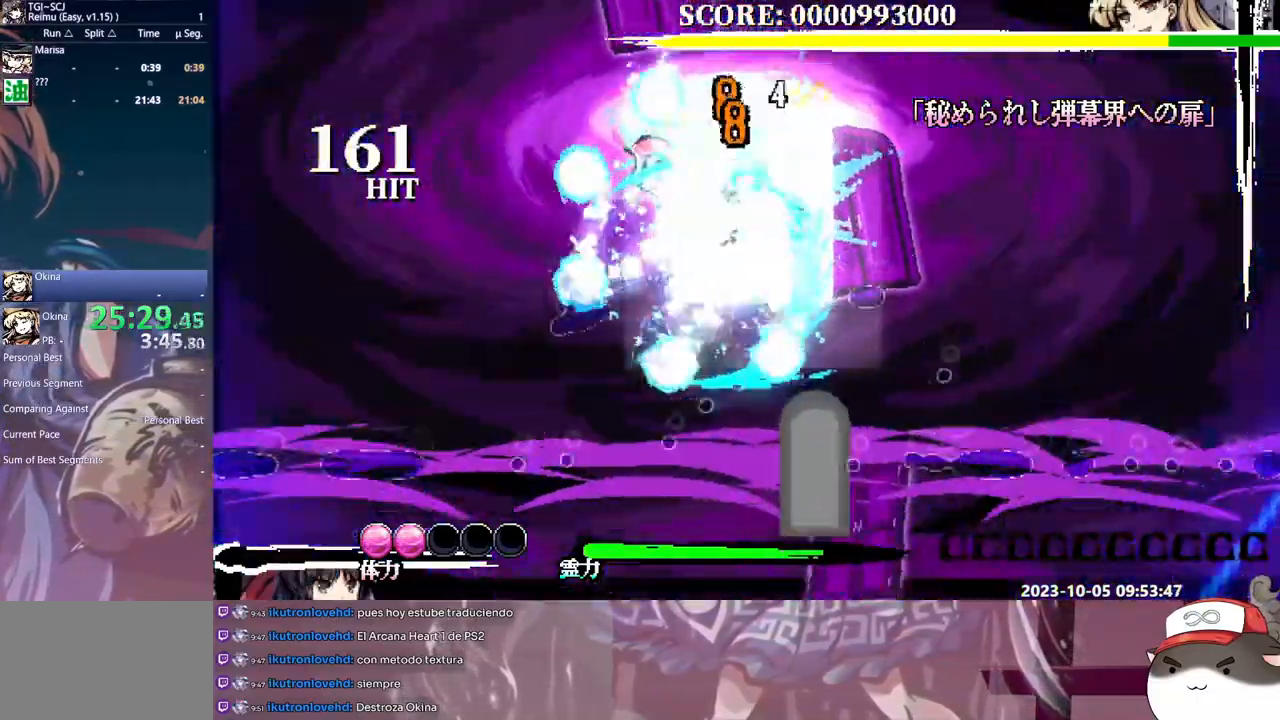
{"dt_ms": 500, "buttons": ["L1", "DPAD_UP"], "events": [[33, "DPAD_UP", "down"], [83, "Y", "down"], [167, "Y", "up"], [183, "DPAD_UP", "up"], [233, "Y", "down"], [317, "Y", "up"], [367, "Y", "down"], [467, "Y", "up"], [483, "DPAD_UP", "down"]]}
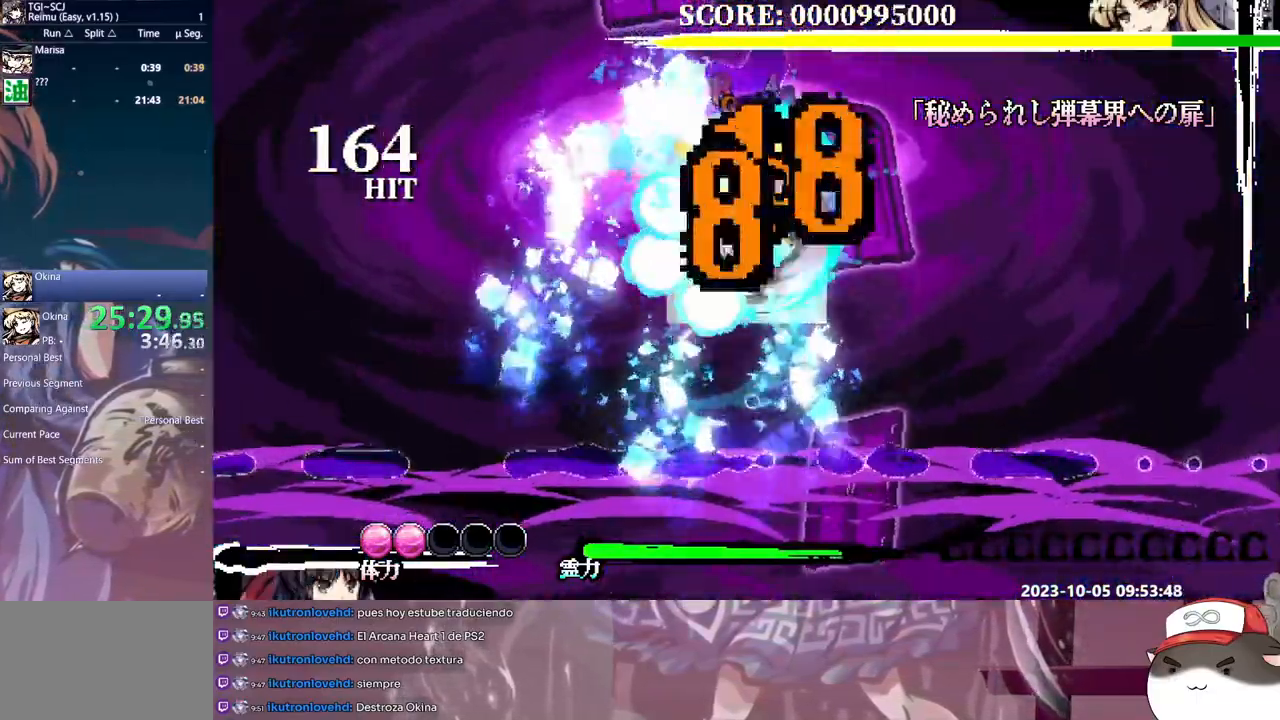
{"dt_ms": 500, "buttons": ["Y", "L1", "DPAD_UP"], "events": [[17, "Y", "down"], [117, "Y", "up"], [150, "Y", "down"], [250, "Y", "up"], [300, "Y", "down"], [400, "Y", "up"], [450, "Y", "down"]]}
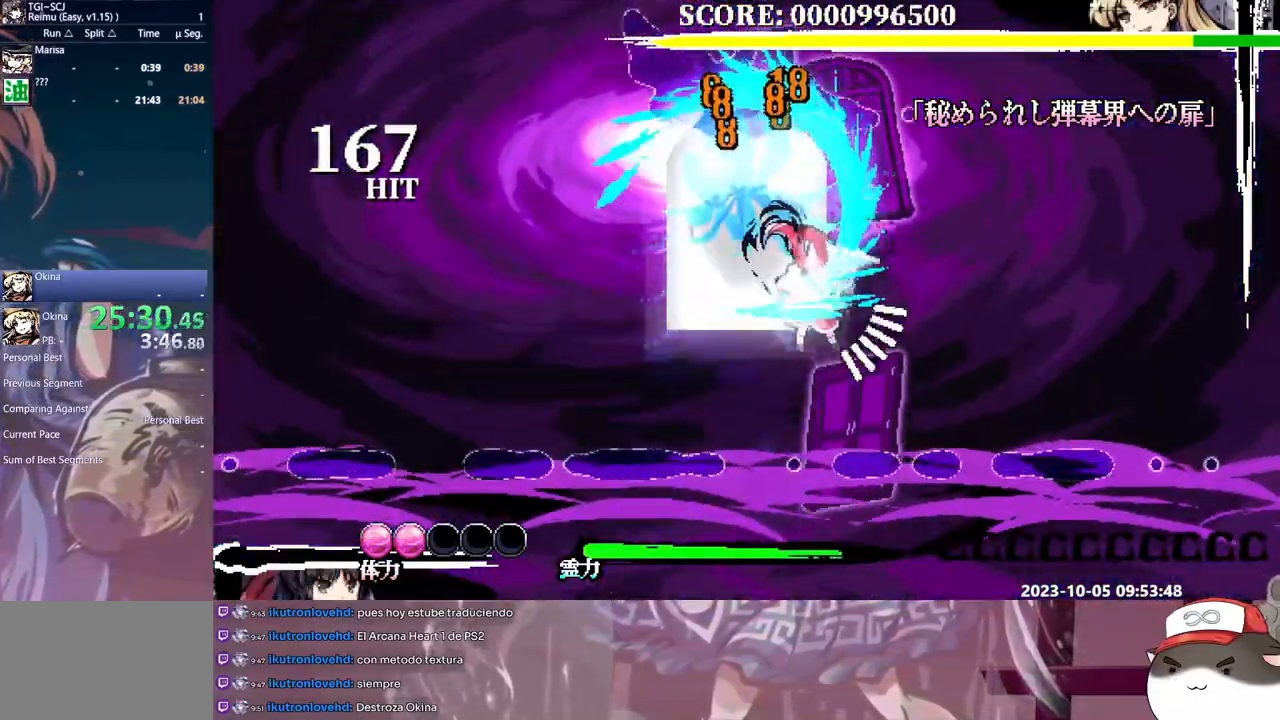
{"dt_ms": 500, "buttons": ["L1"], "events": [[50, "Y", "up"], [133, "DPAD_UP", "up"], [183, "DPAD_RIGHT", "down"], [250, "DPAD_RIGHT", "up"], [450, "DPAD_RIGHT", "down"], [467, "DPAD_RIGHT", "up"], [467, "DPAD_UP", "down"], [483, "DPAD_UP", "up"]]}
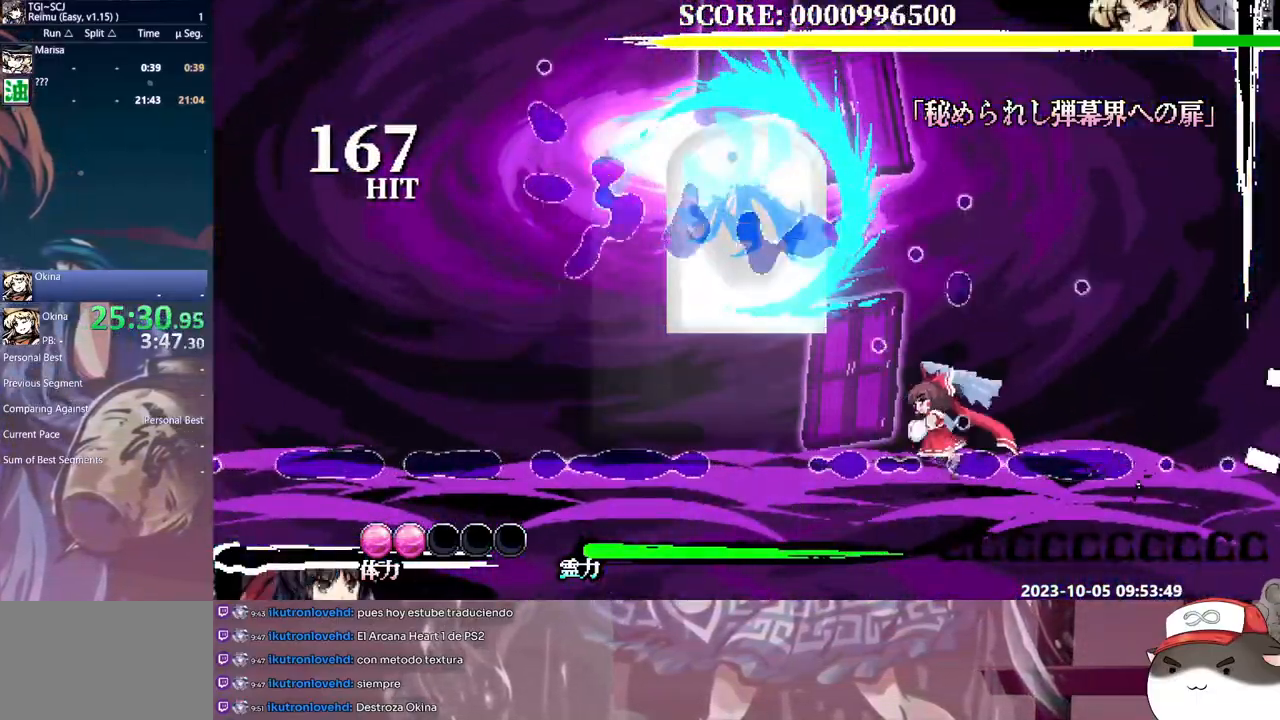
{"dt_ms": 500, "buttons": ["L1"], "events": [[67, "Y", "down"], [150, "Y", "up"], [217, "Y", "down"], [300, "Y", "up"], [367, "Y", "down"], [433, "Y", "up"]]}
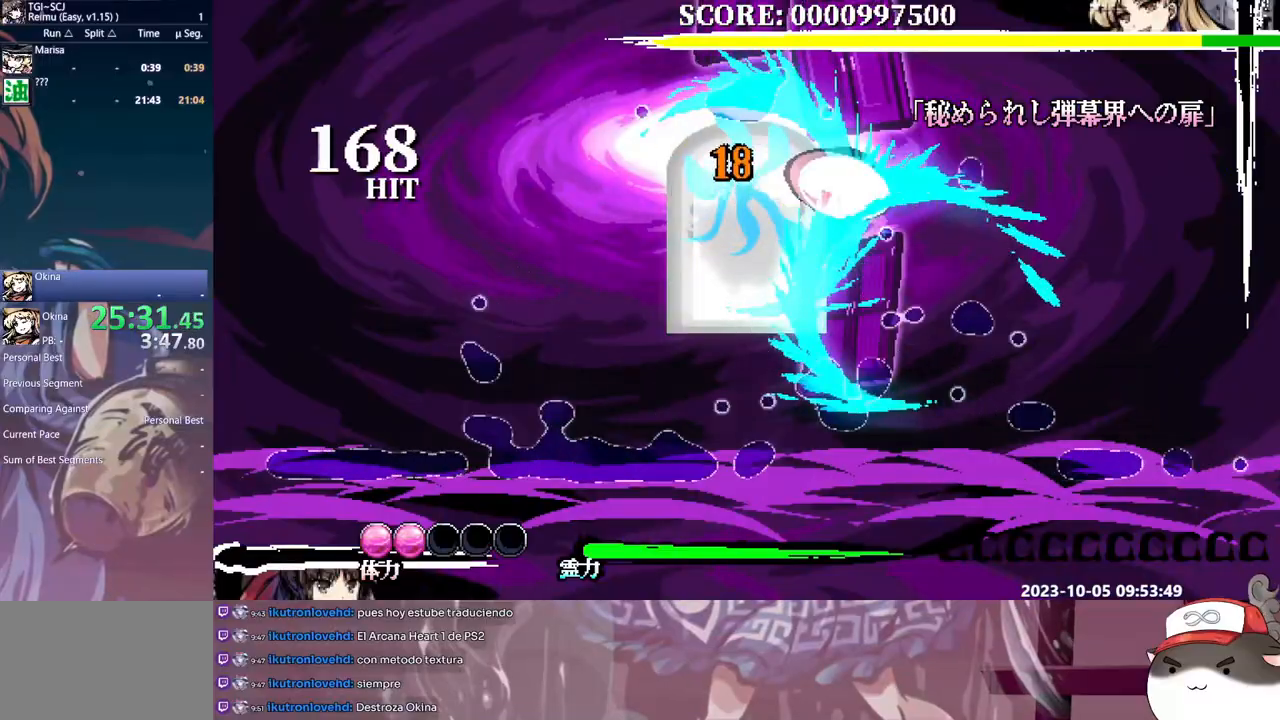
{"dt_ms": 500, "buttons": ["L1"], "events": [[17, "Y", "down"], [100, "Y", "up"], [150, "Y", "down"], [250, "Y", "up"], [317, "Y", "down"], [350, "DPAD_UP", "down"], [367, "DPAD_UP", "up"], [367, "Y", "up"], [400, "Y", "down"], [500, "Y", "up"]]}
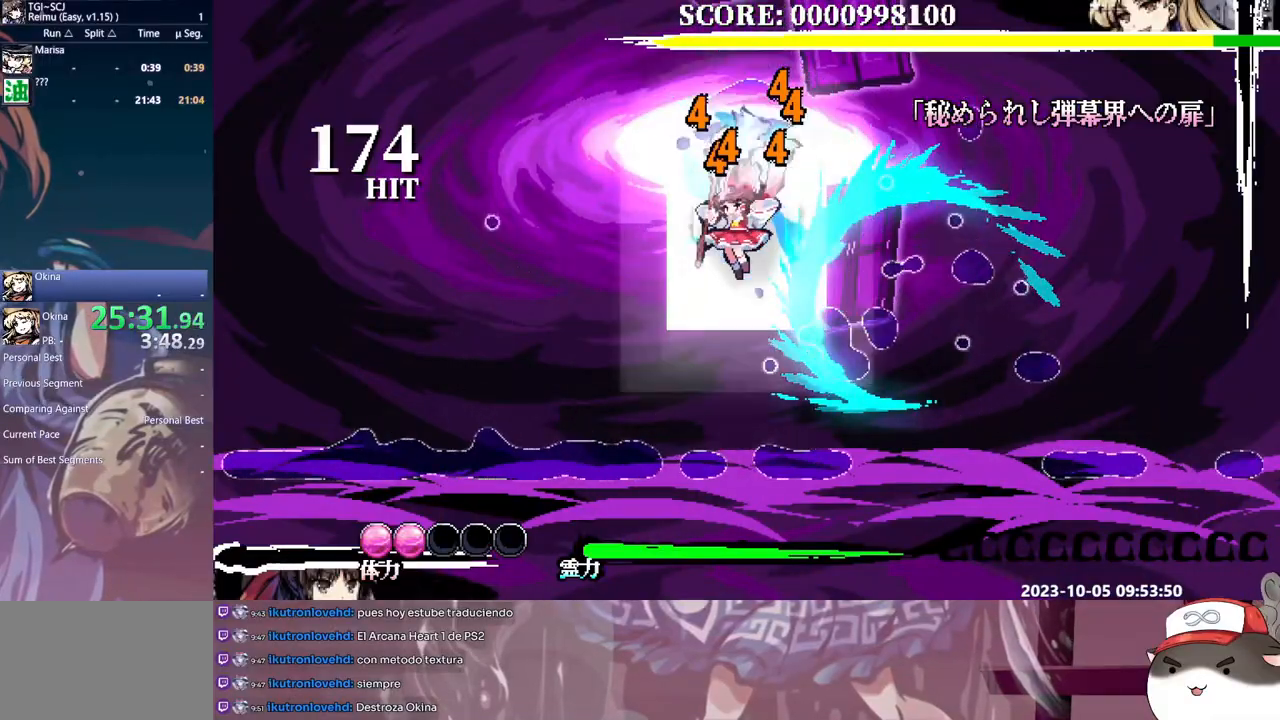
{"dt_ms": 1000, "buttons": ["L1", "DPAD_UP"]}
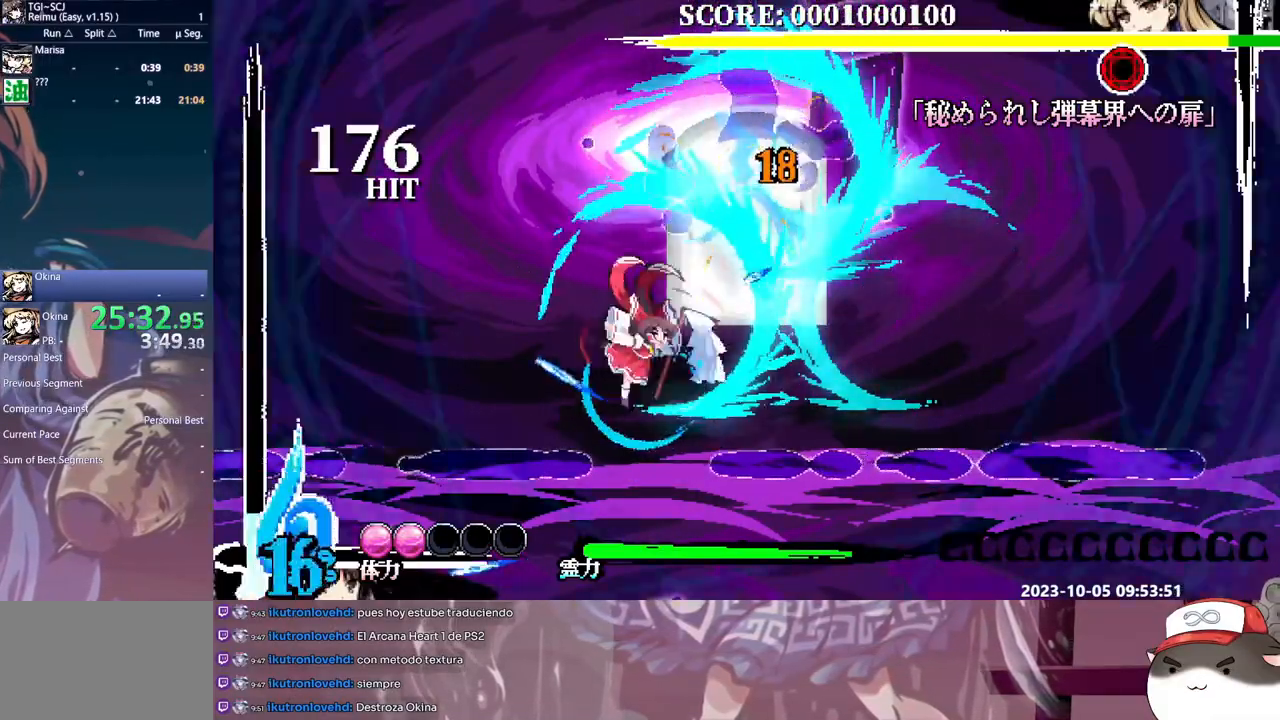
{"dt_ms": 500, "buttons": ["L1"], "events": [[233, "DPAD_UP", "up"], [383, "Y", "down"], [450, "Y", "up"]]}
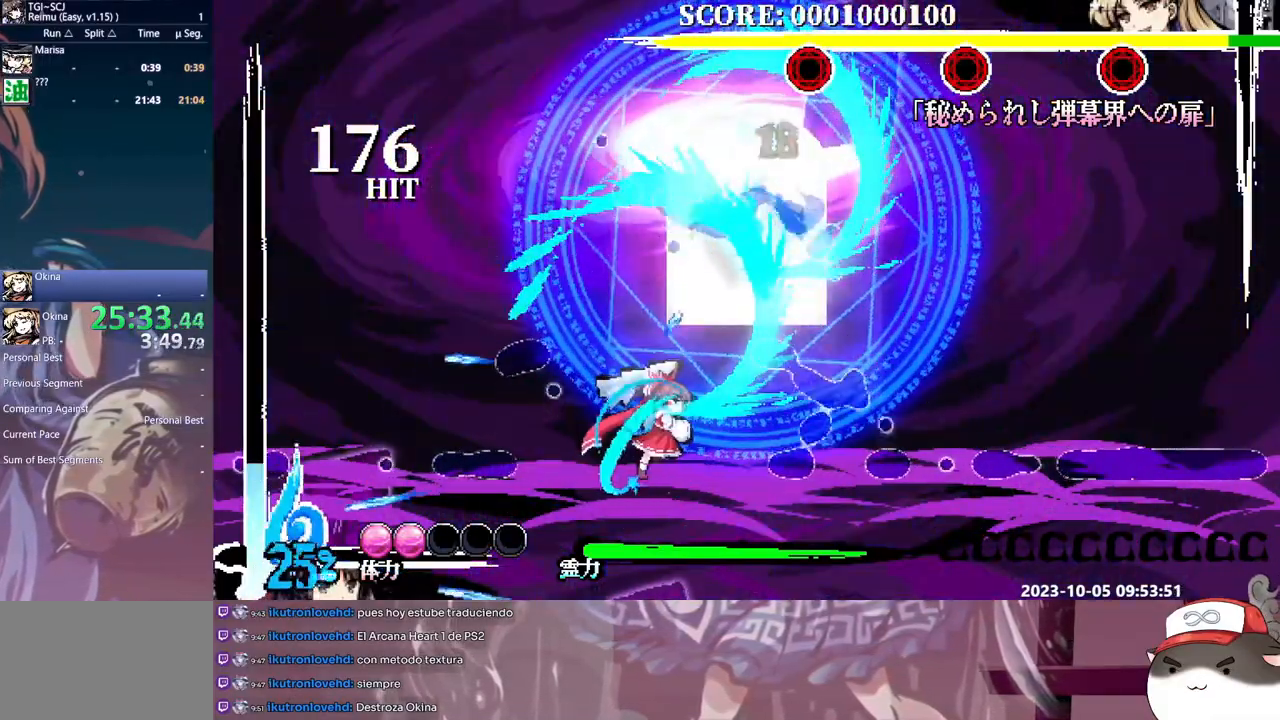
{"dt_ms": 500, "buttons": ["Y", "L1"], "events": [[17, "Y", "down"], [100, "Y", "up"], [167, "Y", "down"], [267, "Y", "up"], [317, "DPAD_UP", "down"], [317, "Y", "down"], [367, "DPAD_UP", "up"], [400, "Y", "up"], [417, "DPAD_UP", "down"], [433, "DPAD_UP", "up"], [467, "Y", "down"]]}
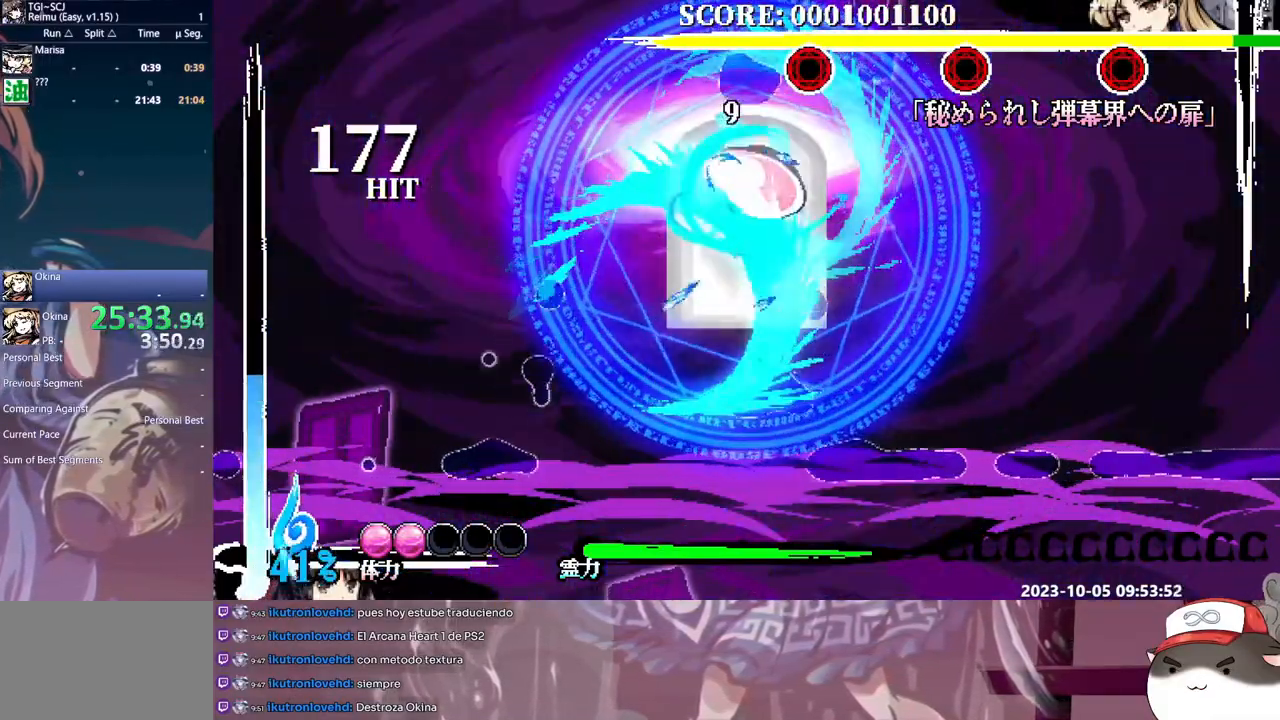
{"dt_ms": 500, "buttons": ["L1"], "events": [[50, "Y", "up"], [100, "Y", "down"], [200, "Y", "up"], [250, "Y", "down"], [350, "Y", "up"], [400, "Y", "down"], [483, "Y", "up"]]}
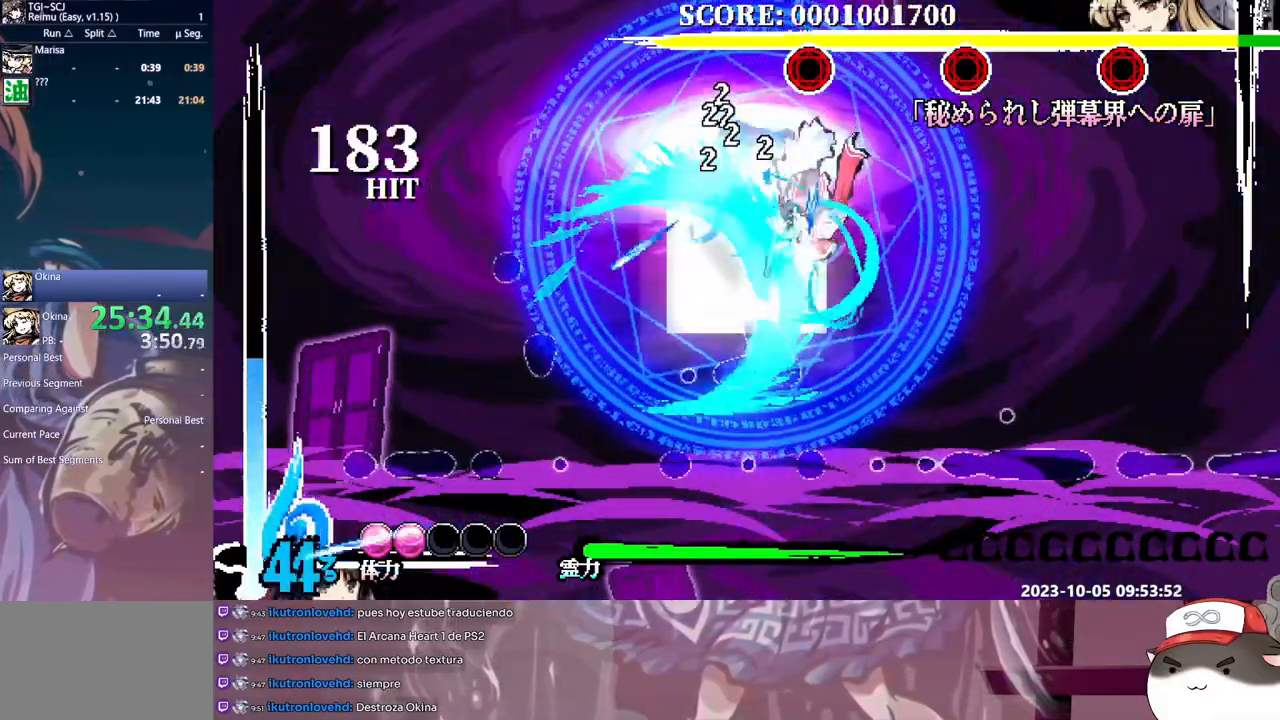
{"dt_ms": 500, "buttons": ["L1"], "events": [[33, "Y", "down"], [133, "Y", "up"], [267, "DPAD_LEFT", "down"], [283, "DPAD_LEFT", "up"]]}
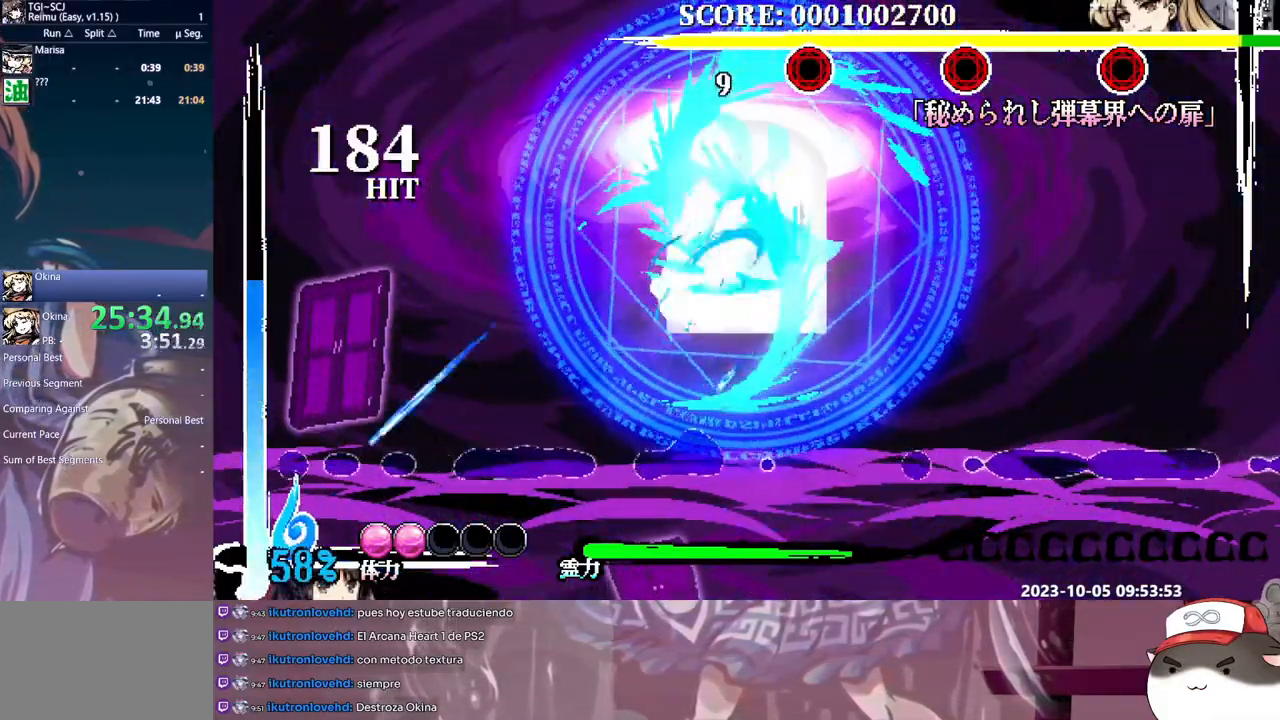
{"dt_ms": 500, "buttons": ["L1"], "events": [[133, "Y", "down"], [183, "Y", "up"], [250, "Y", "down"], [333, "Y", "up"], [383, "Y", "down"], [500, "Y", "up"]]}
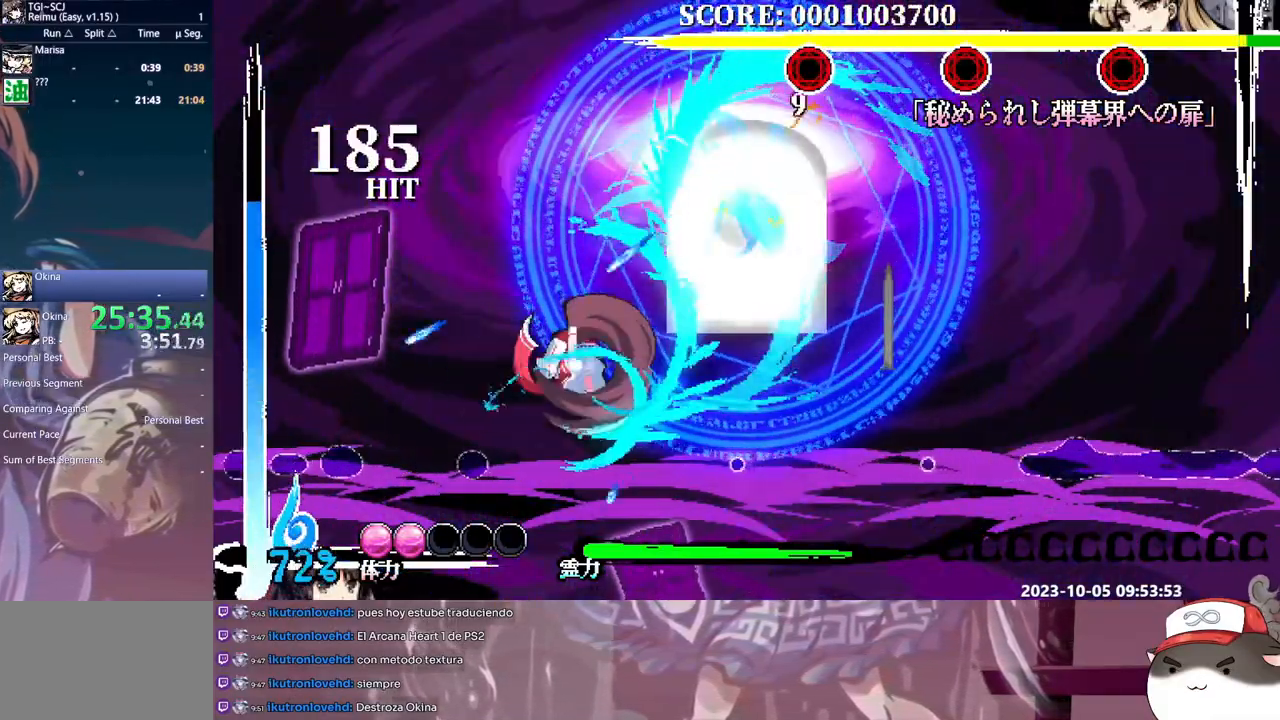
{"dt_ms": 500, "buttons": ["Y", "L1"], "events": [[450, "Y", "down"]]}
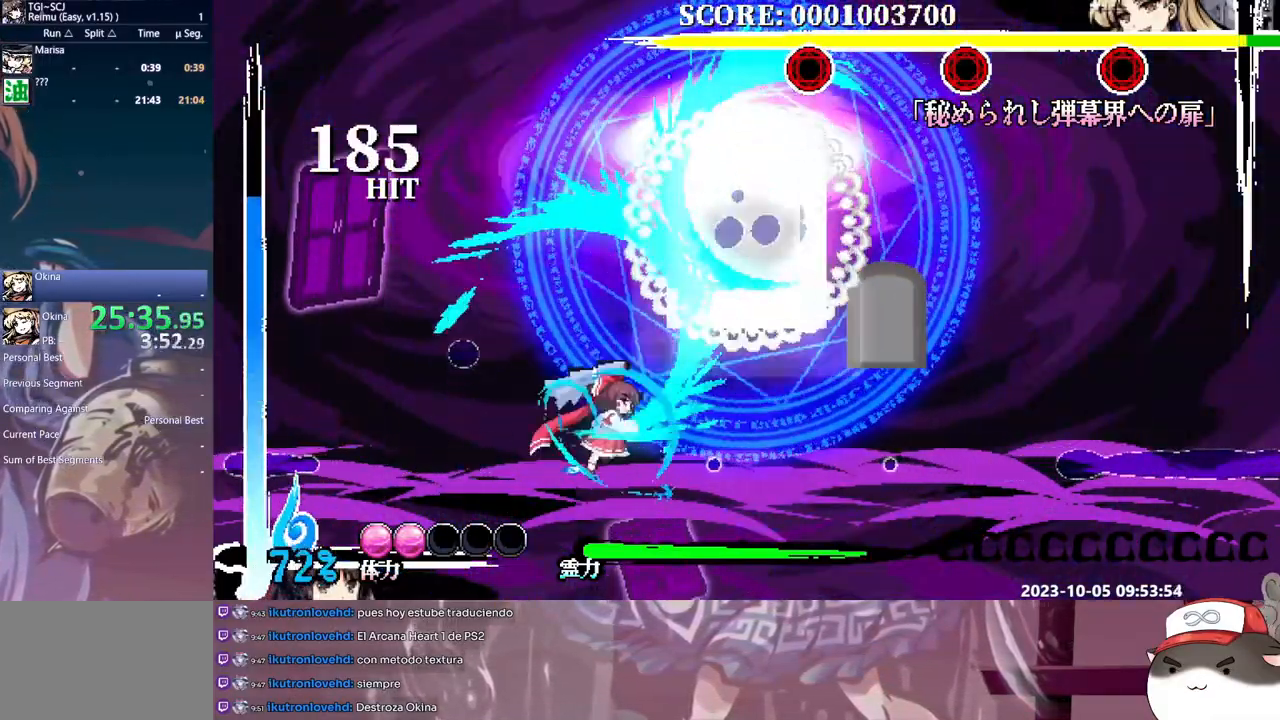
{"dt_ms": 500, "buttons": ["L1"], "events": [[50, "Y", "up"], [100, "Y", "down"], [183, "Y", "up"], [250, "Y", "down"], [350, "Y", "up"], [400, "Y", "down"], [500, "Y", "up"]]}
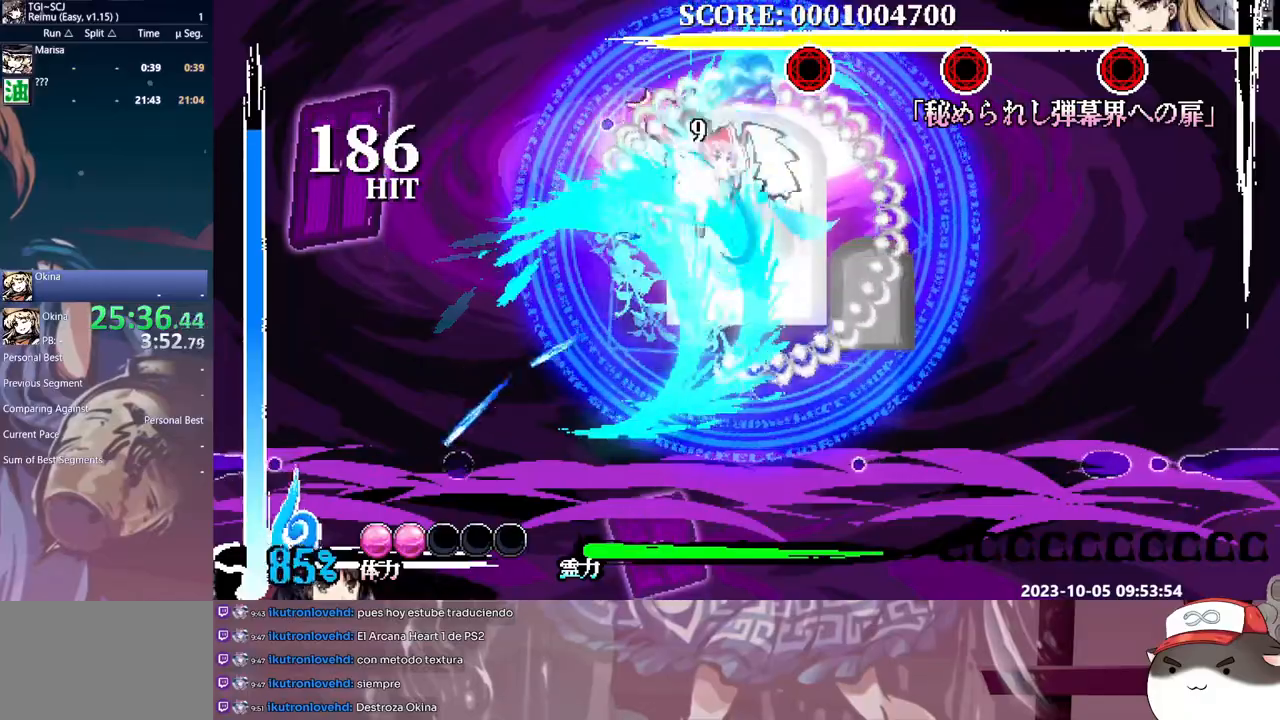
{"dt_ms": 500, "buttons": ["Y", "L1"], "events": [[17, "DPAD_UP", "down"], [50, "Y", "down"], [67, "DPAD_UP", "up"], [167, "Y", "up"], [200, "Y", "down"], [317, "Y", "up"], [350, "Y", "down"], [450, "Y", "up"], [500, "Y", "down"]]}
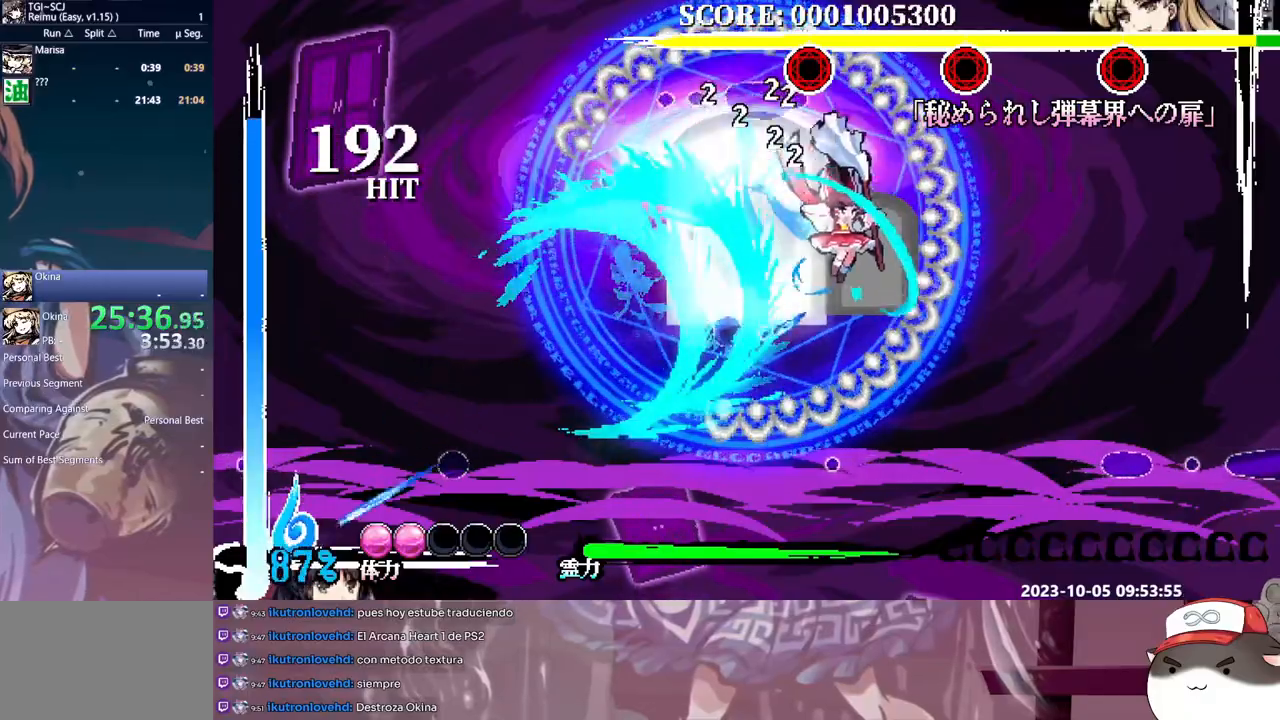
{"dt_ms": 500, "buttons": ["L1"], "events": [[117, "Y", "up"], [150, "Y", "down"], [267, "Y", "up"], [417, "B", "down"], [500, "B", "up"]]}
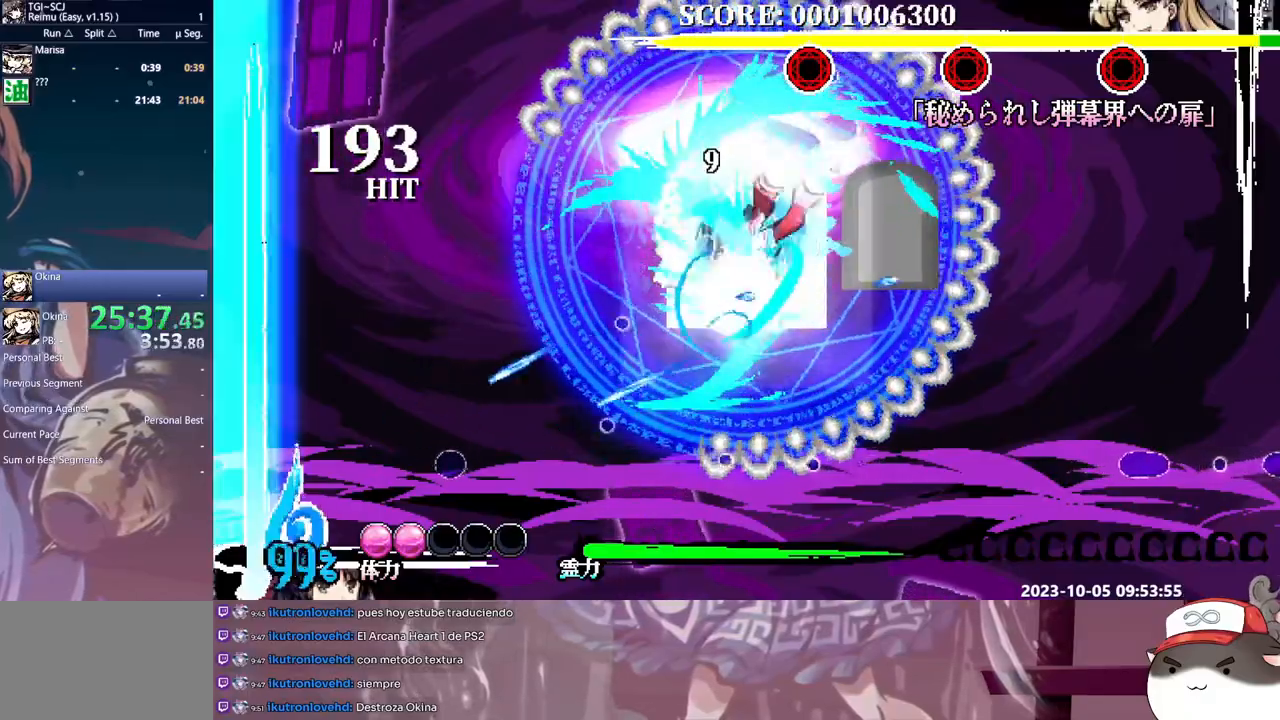
{"dt_ms": 500, "buttons": ["Y", "L1"], "events": [[50, "B", "down"], [150, "B", "up"], [233, "Y", "down"], [283, "Y", "up"], [350, "Y", "down"], [433, "Y", "up"], [483, "Y", "down"]]}
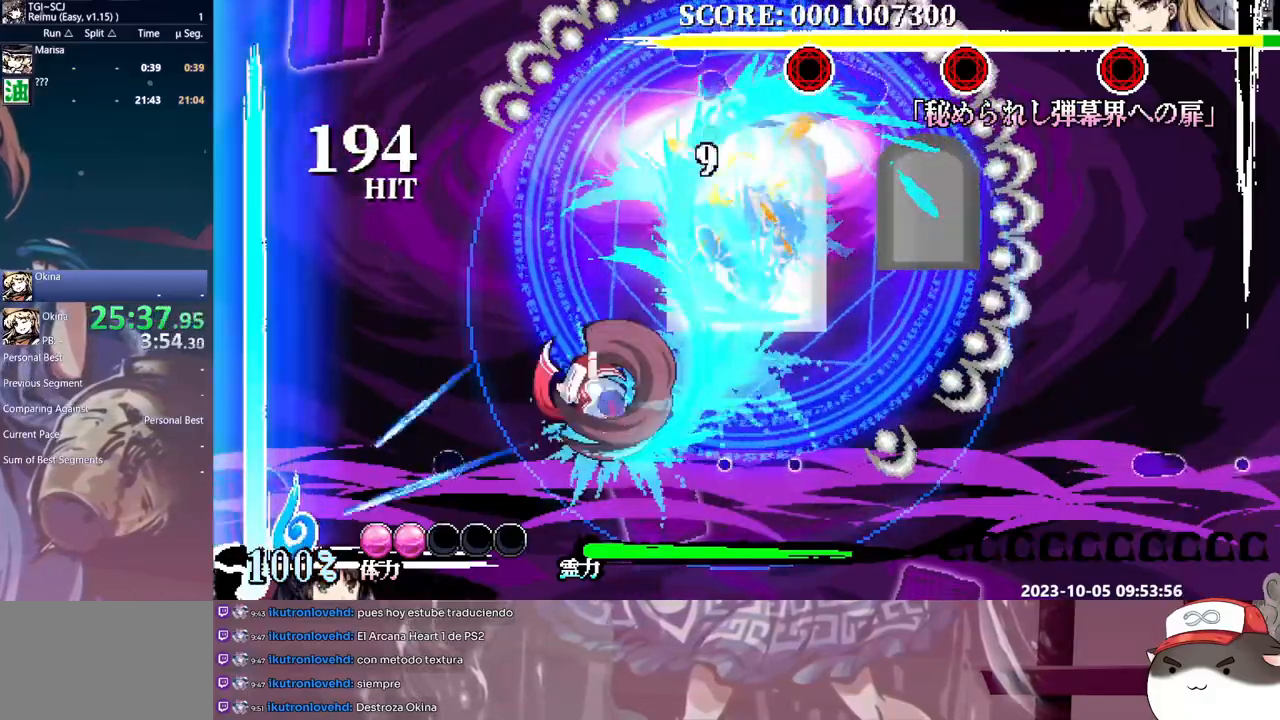
{"dt_ms": 500, "buttons": ["DPAD_UP"], "events": [[83, "Y", "up"], [133, "Y", "down"], [233, "Y", "up"], [283, "Y", "down"], [367, "Y", "up"], [400, "L1", "up"], [467, "DPAD_UP", "down"]]}
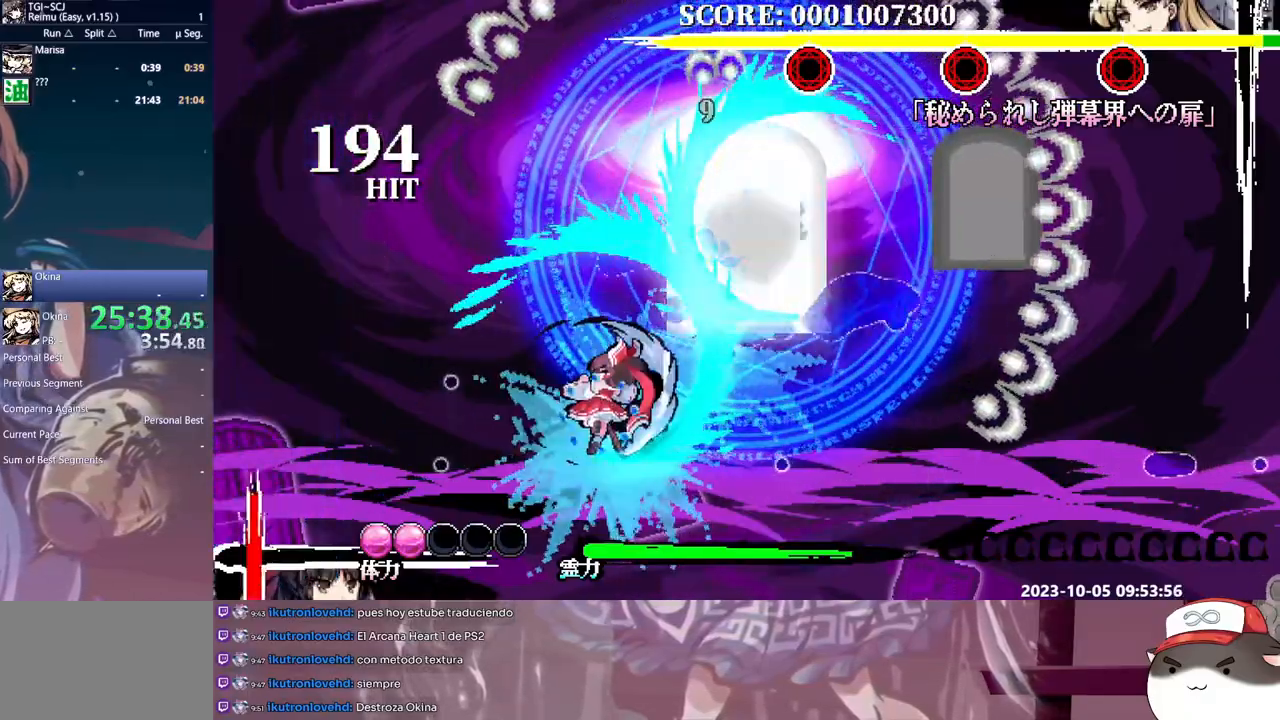
{"dt_ms": 500, "buttons": ["L1", "DPAD_UP"], "events": [[50, "L1", "down"], [100, "DPAD_UP", "up"], [417, "DPAD_UP", "down"]]}
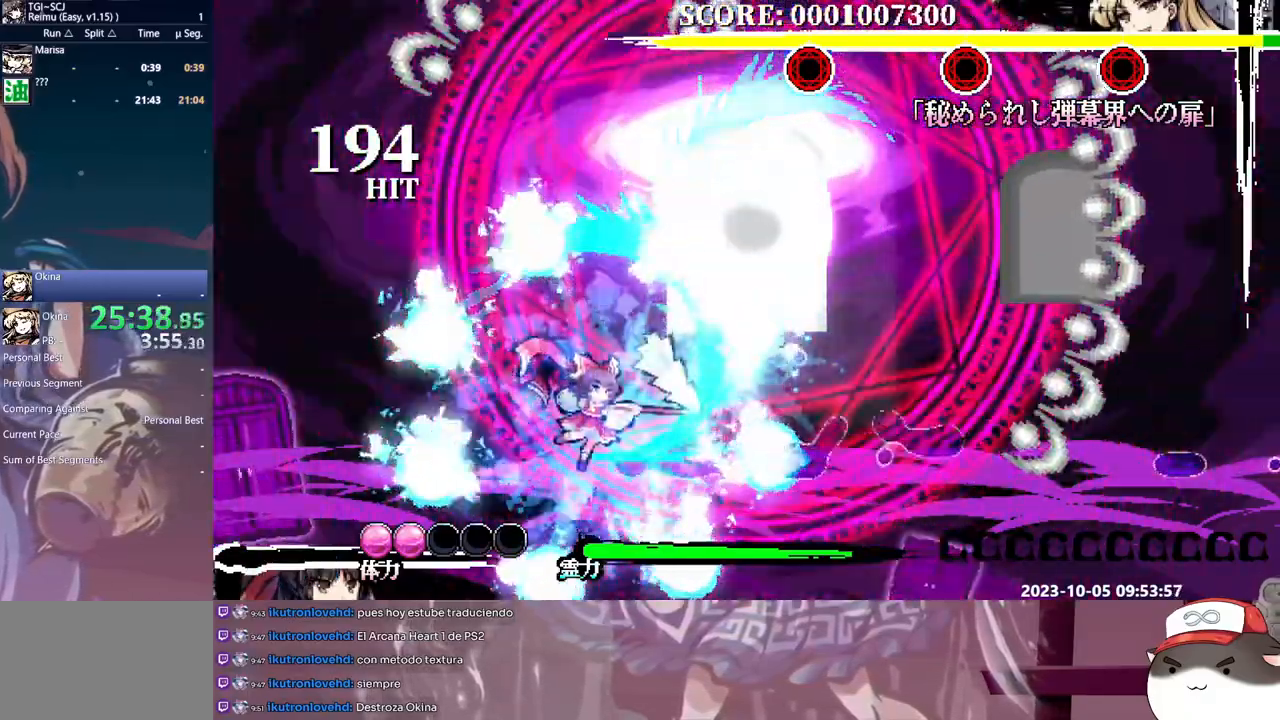
{"dt_ms": 500, "buttons": ["L1"], "events": [[17, "DPAD_UP", "up"]]}
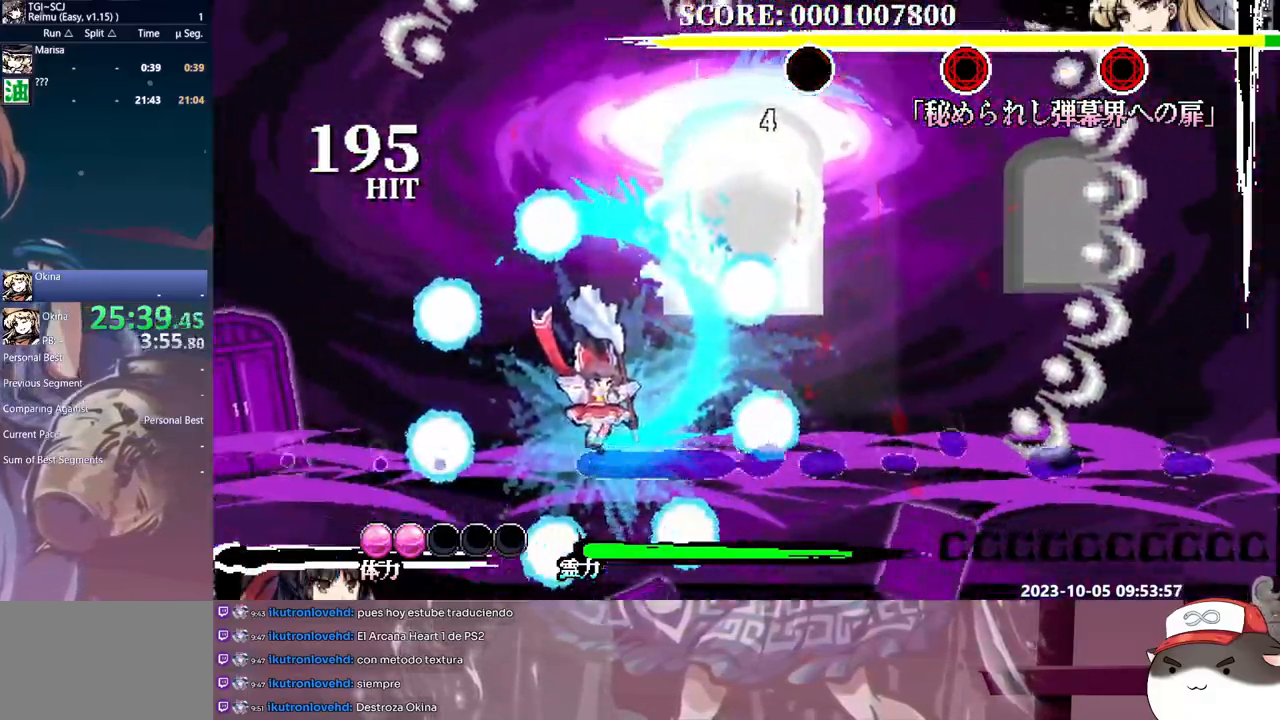
{"dt_ms": 500, "buttons": ["Y", "L1"], "events": [[167, "Y", "down"], [233, "Y", "up"], [317, "Y", "down"], [417, "Y", "up"], [467, "Y", "down"]]}
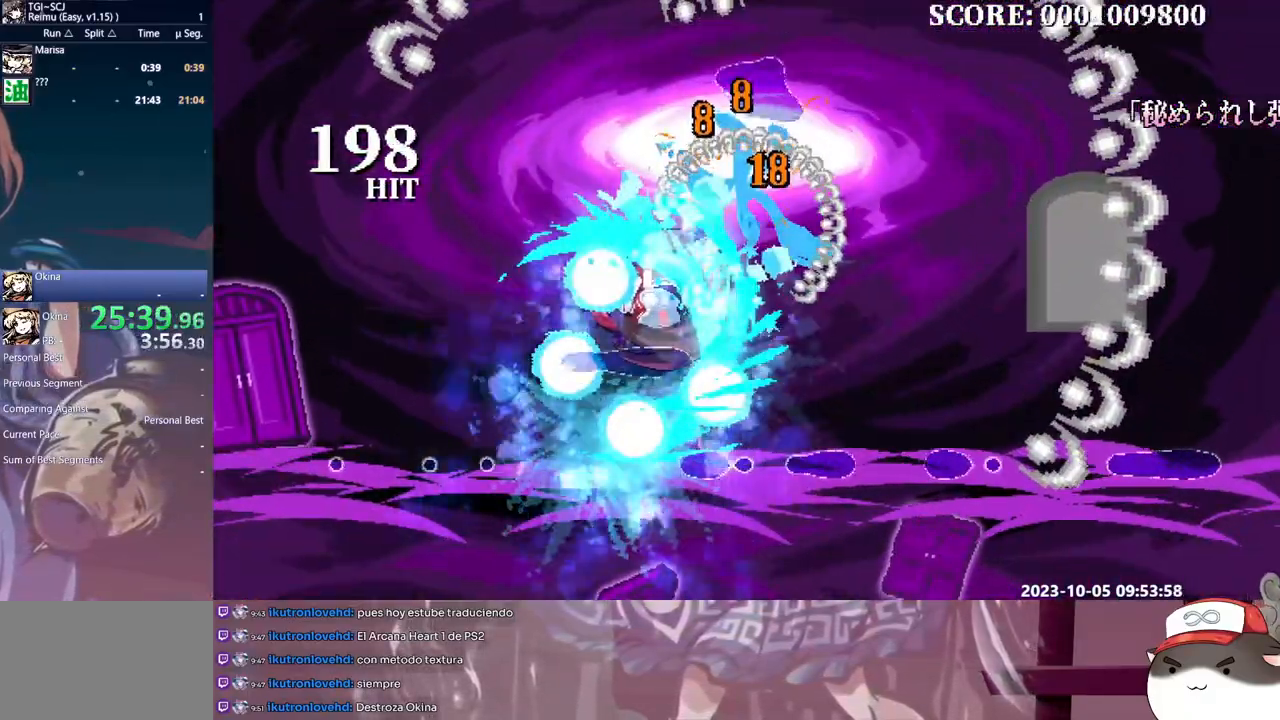
{"dt_ms": 500, "buttons": ["Y", "L1"], "events": [[67, "Y", "up"], [117, "Y", "down"], [217, "Y", "up"], [267, "Y", "down"], [383, "Y", "up"], [417, "Y", "down"]]}
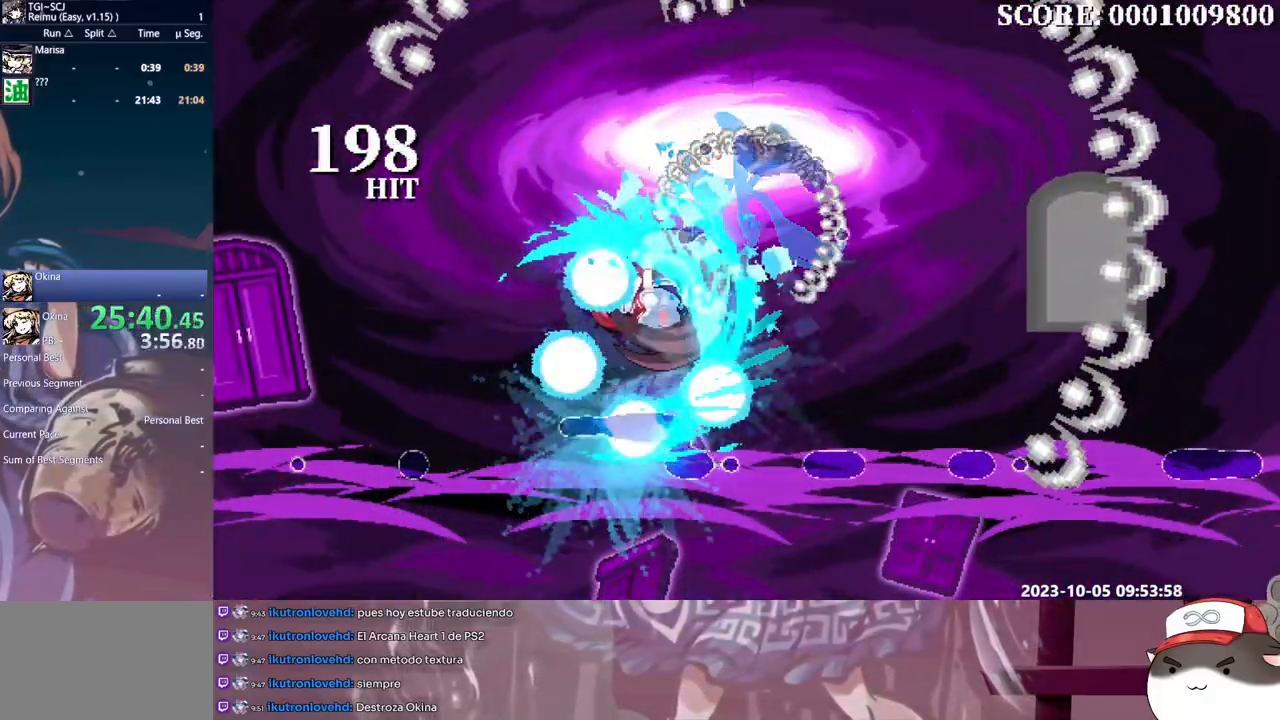
{"dt_ms": 500, "buttons": ["DPAD_UP"], "events": [[17, "Y", "up"], [67, "Y", "down"], [150, "Y", "up"], [200, "Y", "down"], [300, "Y", "up"], [350, "Y", "down"], [433, "Y", "up"], [450, "L1", "up"], [500, "DPAD_UP", "down"]]}
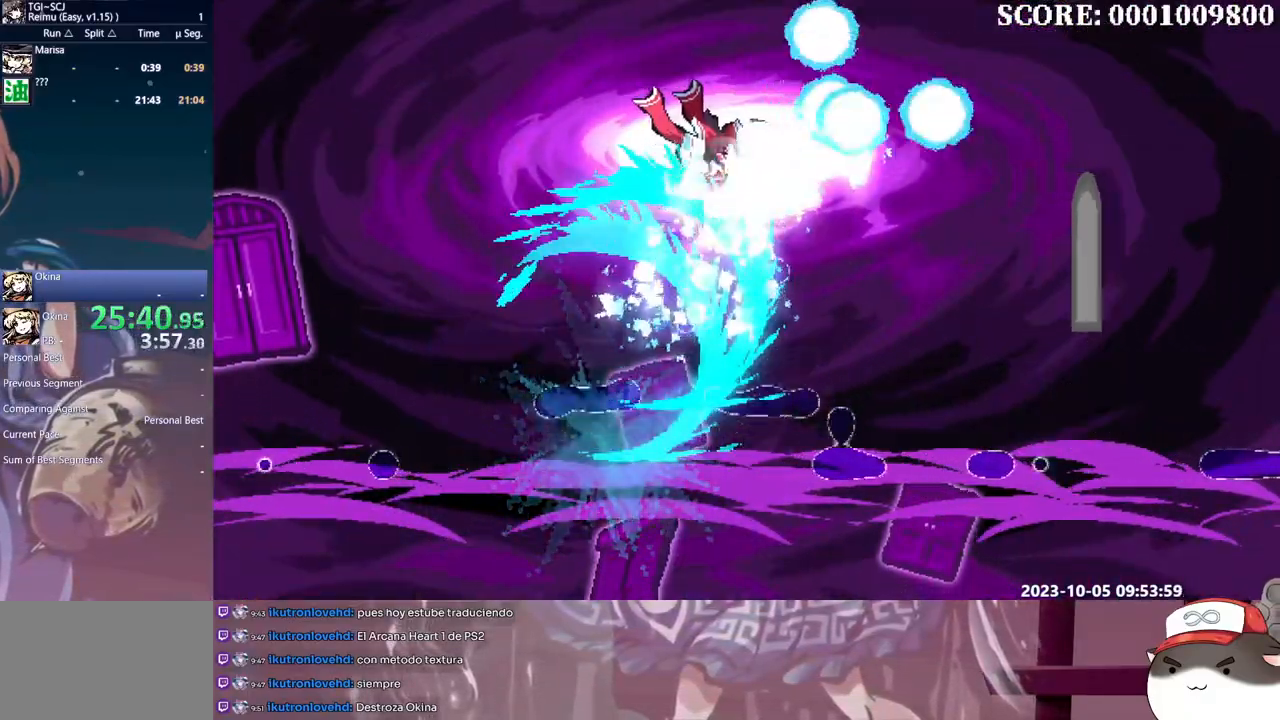
{"dt_ms": 500, "buttons": [], "events": [[17, "DPAD_UP", "up"]]}